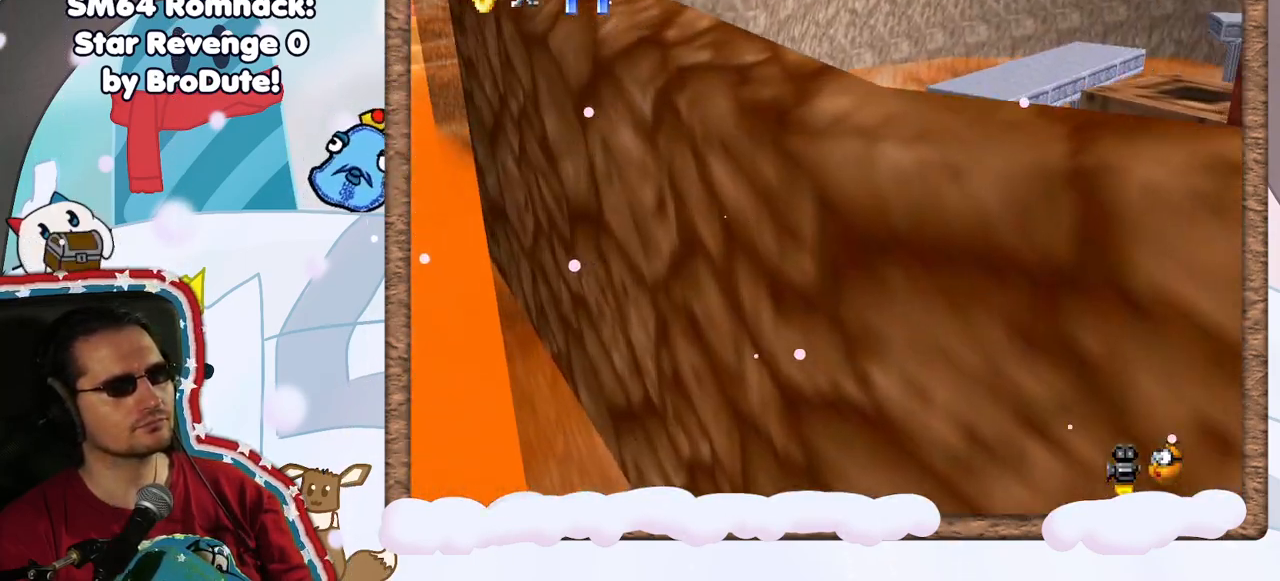
Gameplay with a controller (Nintendo layout); each line is a JSON object with the inputs held at the frame after it. "events" lists button and stick changes between this image and that frame as [ms after this image, input, new state], when the widget could be followed in between. Not read: L3 R3.
{"buttons": [], "left_stick": "up", "events": [[267, "left_stick", "up"]]}
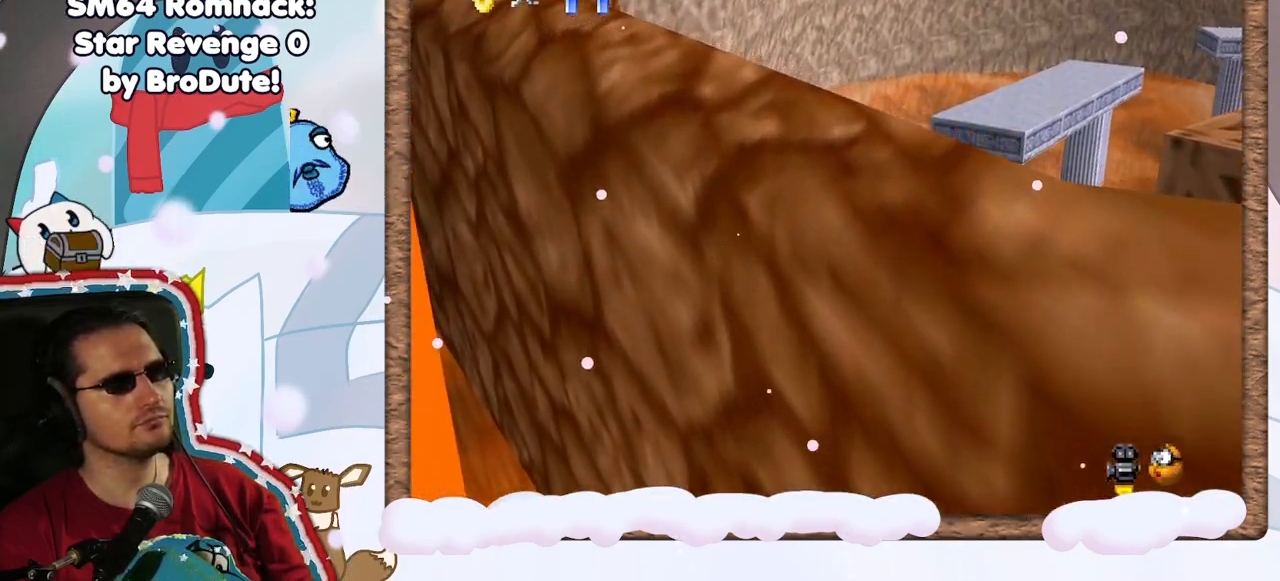
{"buttons": [], "left_stick": "up-right", "events": [[200, "Z", "down"], [250, "A", "down"], [350, "left_stick", "up-right"], [467, "A", "up"], [483, "Z", "up"]]}
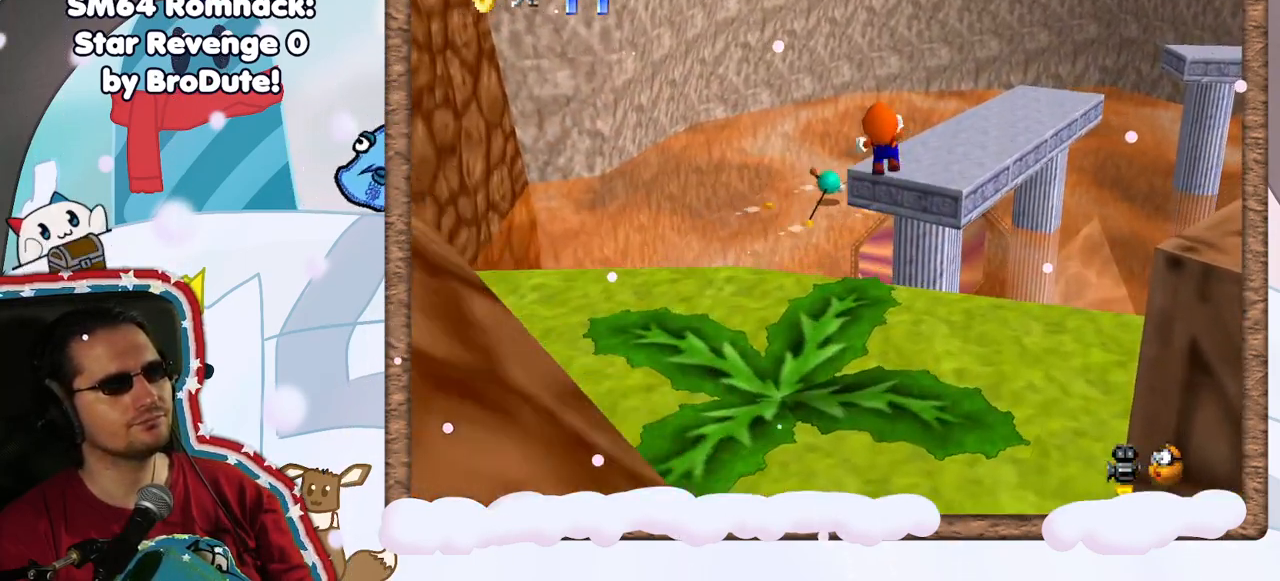
{"buttons": [], "left_stick": "up", "events": [[50, "left_stick", "down-right"], [167, "C_LEFT", "down"], [167, "left_stick", "down"], [300, "C_LEFT", "up"], [400, "left_stick", "center"], [450, "left_stick", "up"]]}
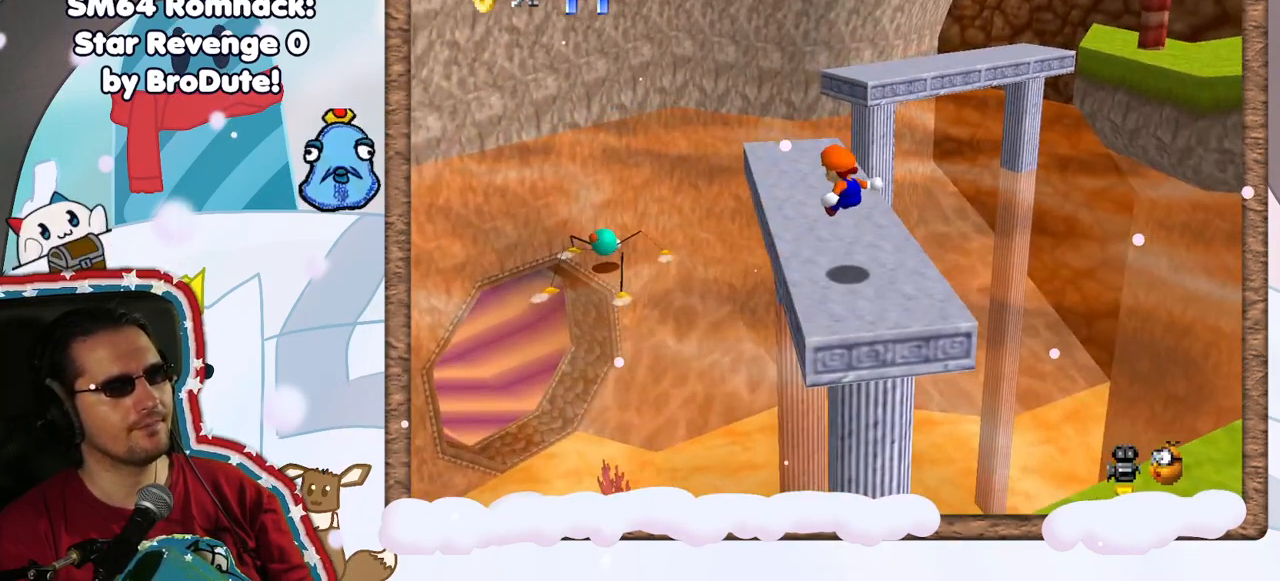
{"buttons": [], "left_stick": "up", "events": []}
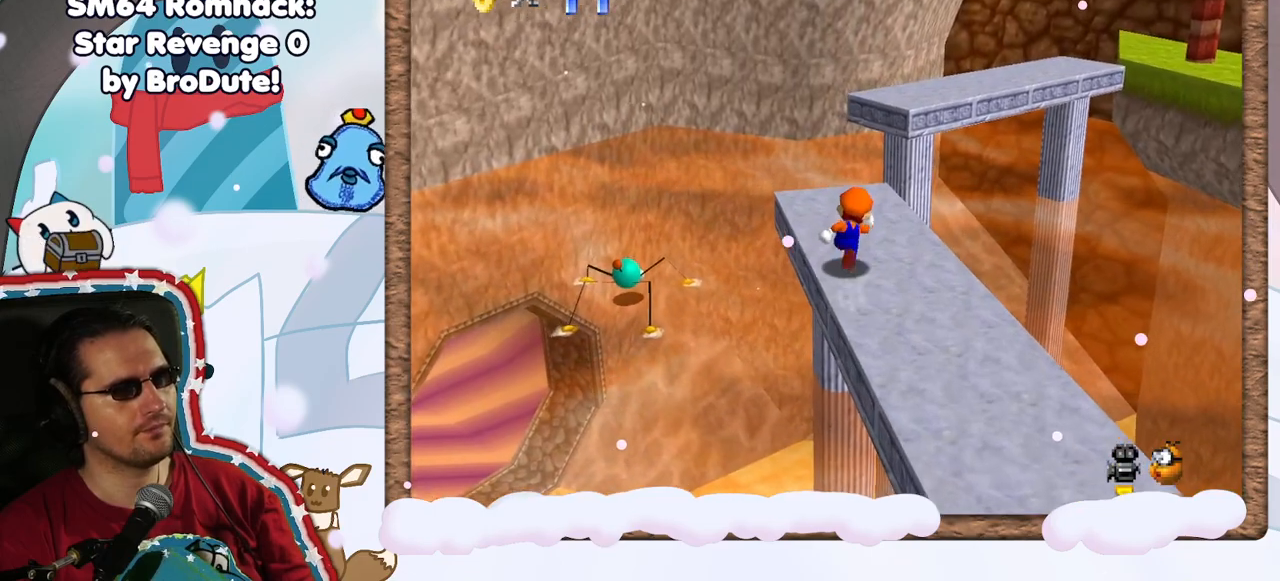
{"buttons": [], "left_stick": "up", "events": [[200, "Z", "down"], [250, "A", "down"], [400, "A", "up"], [400, "Z", "up"]]}
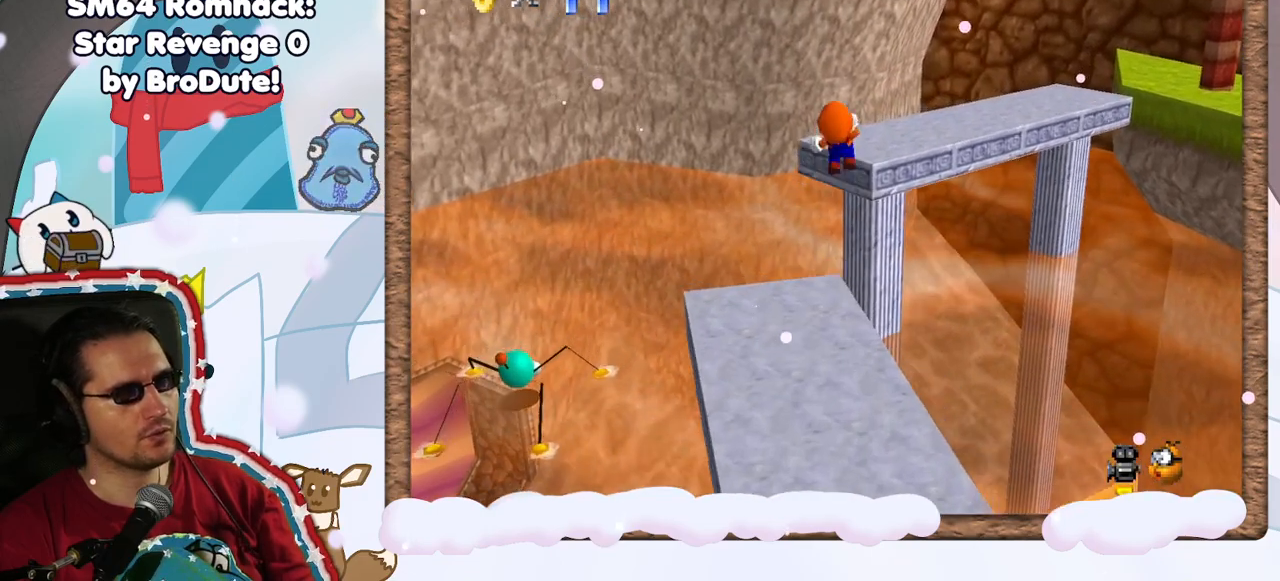
{"buttons": [], "left_stick": "down-right", "events": [[50, "C_LEFT", "down"], [50, "left_stick", "center"], [133, "C_LEFT", "up"], [167, "left_stick", "down"], [367, "left_stick", "down-right"]]}
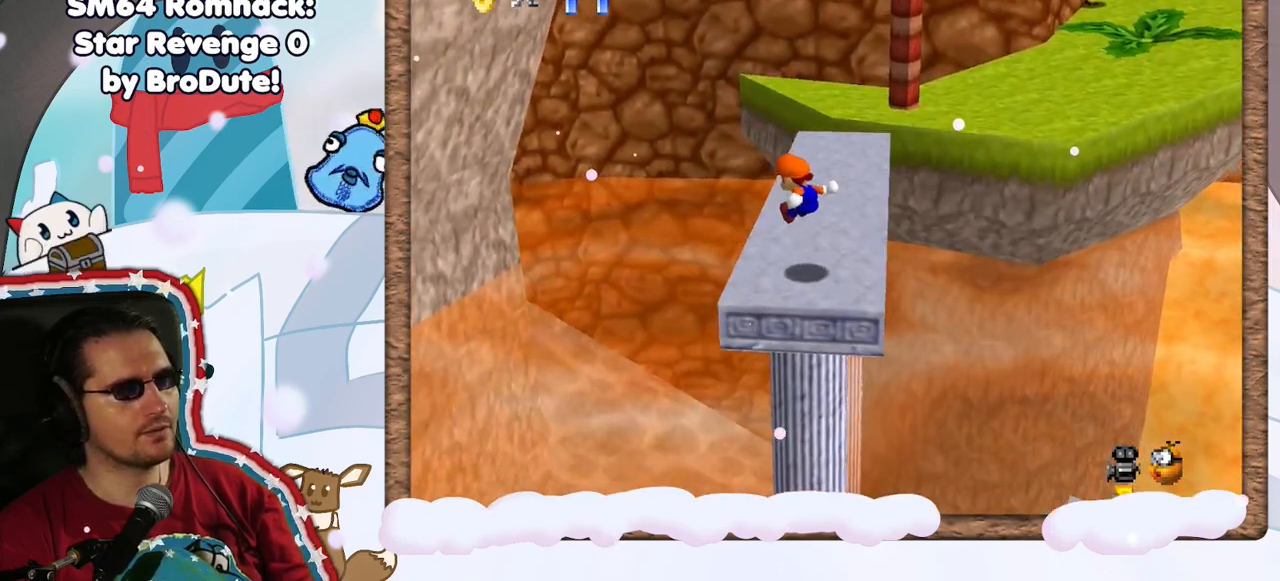
{"buttons": ["A"], "left_stick": "right", "events": [[367, "A", "down"], [367, "left_stick", "right"]]}
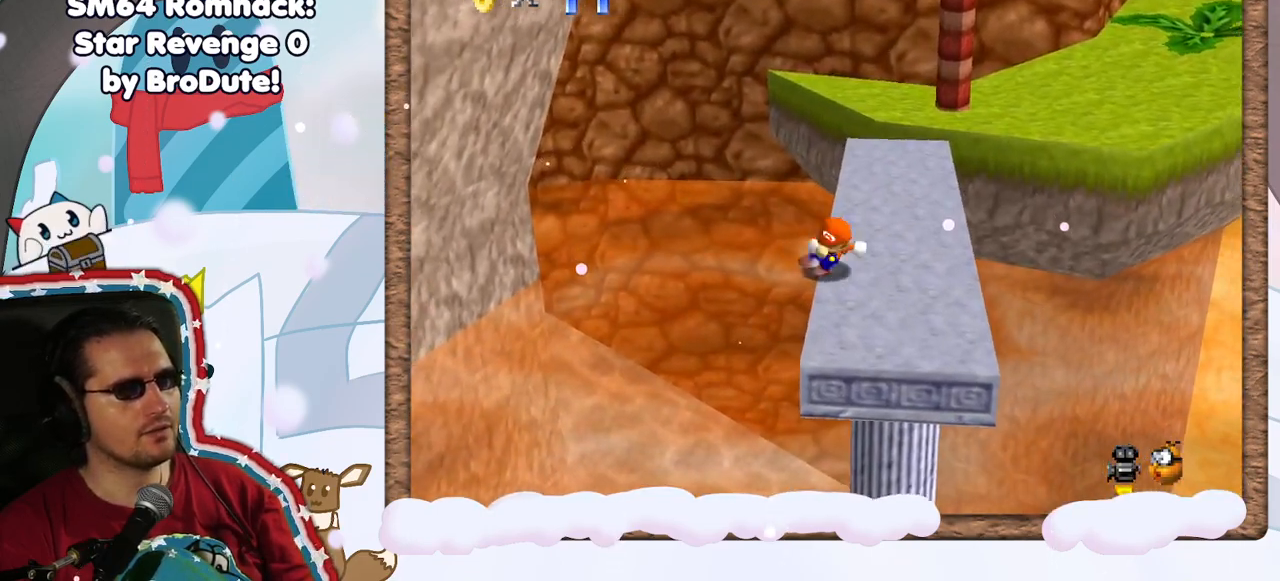
{"buttons": [], "left_stick": "up-left", "events": [[67, "A", "up"], [183, "A", "down"], [200, "C_DOWN", "down"], [233, "left_stick", "up"], [267, "C_DOWN", "up"], [317, "left_stick", "up-left"], [467, "A", "up"]]}
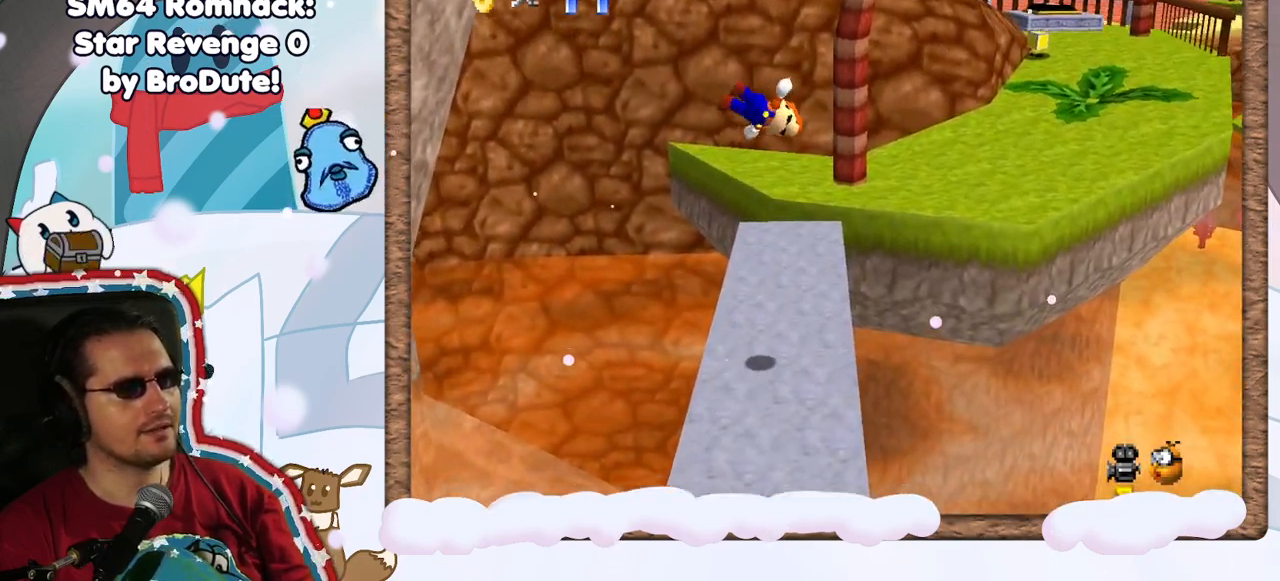
{"buttons": [], "left_stick": "center", "events": [[83, "left_stick", "down-left"], [333, "left_stick", "center"]]}
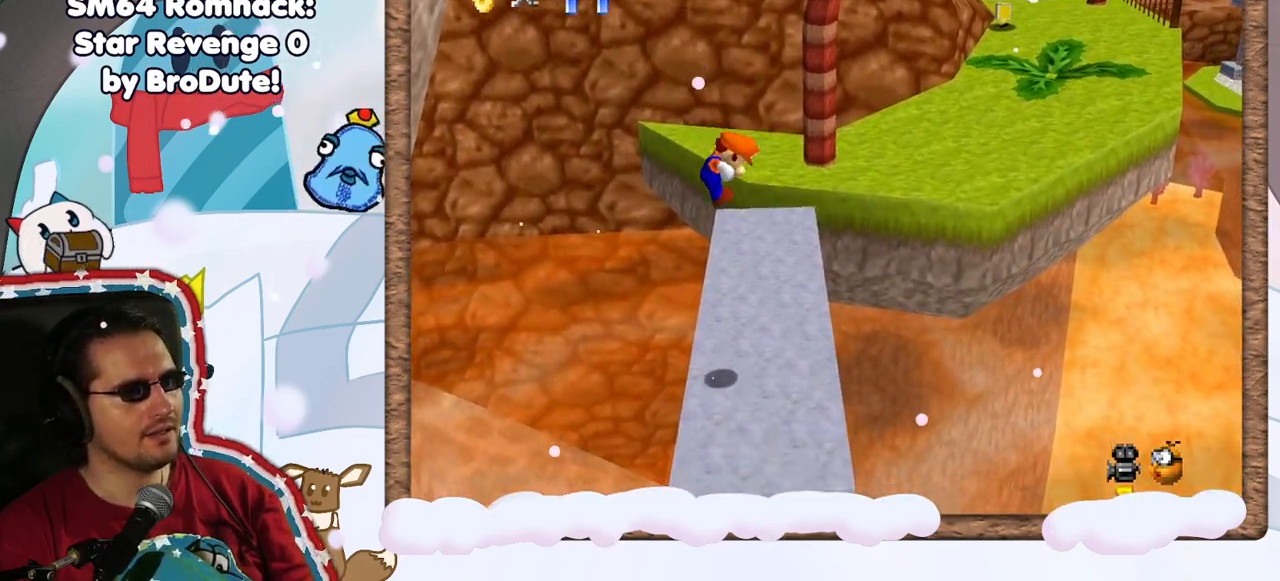
{"buttons": [], "left_stick": "up", "events": [[83, "left_stick", "up"]]}
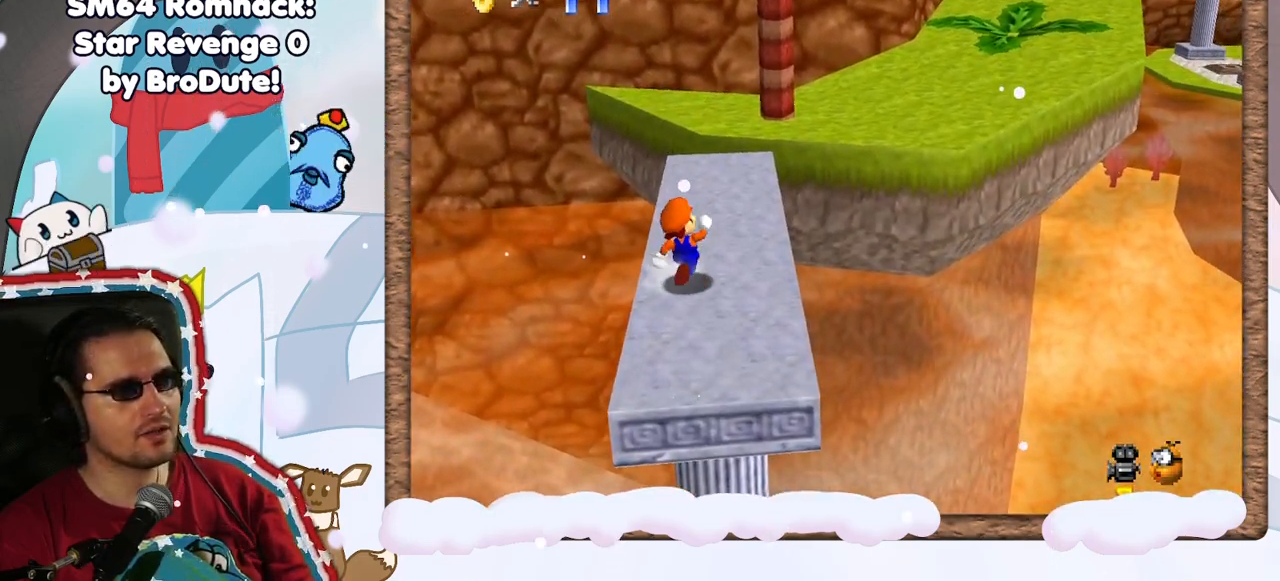
{"buttons": [], "left_stick": "up", "events": []}
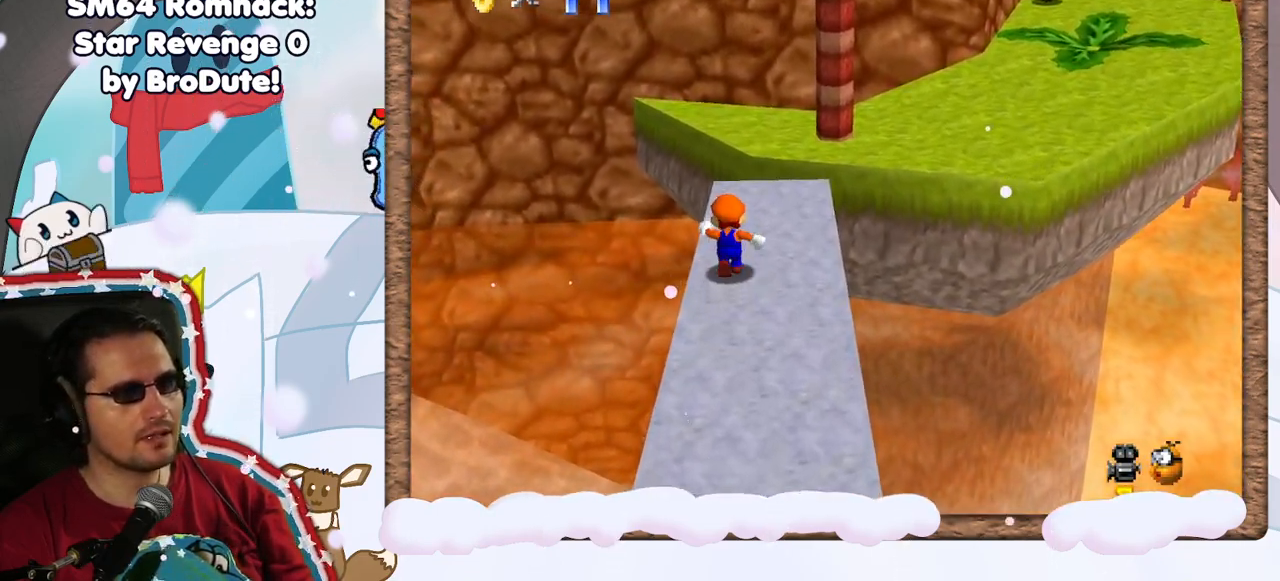
{"buttons": [], "left_stick": "up-right", "events": [[50, "left_stick", "up-right"], [167, "Z", "down"], [233, "A", "down"], [433, "Z", "up"], [450, "A", "up"]]}
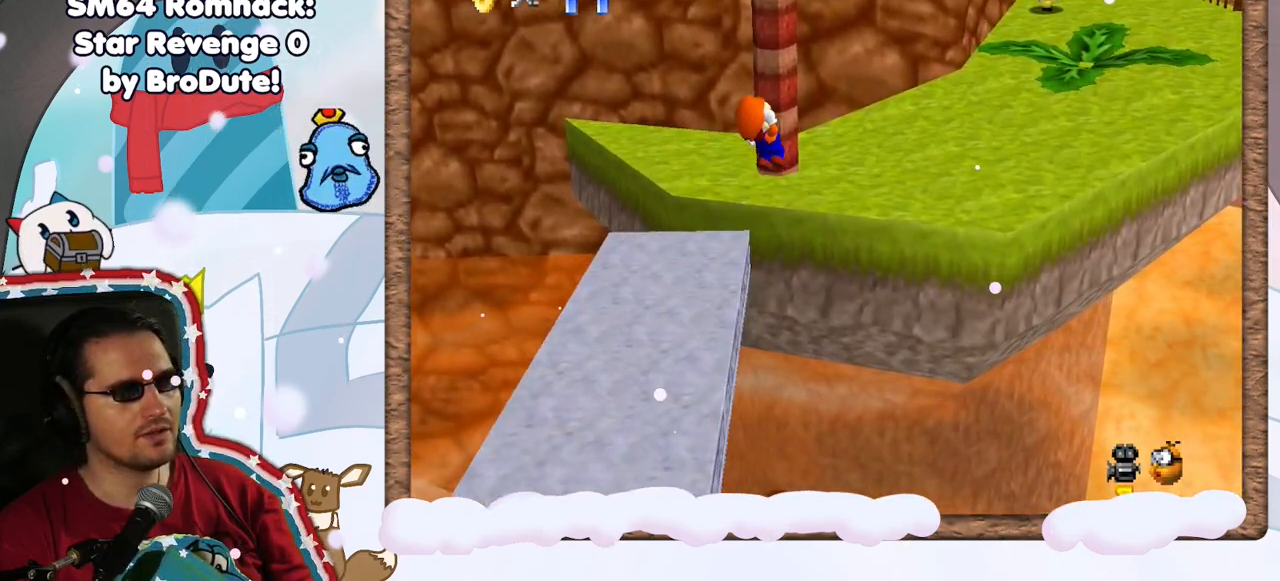
{"buttons": [], "left_stick": "right", "events": [[50, "C_RIGHT", "down"], [183, "C_RIGHT", "up"], [283, "left_stick", "right"]]}
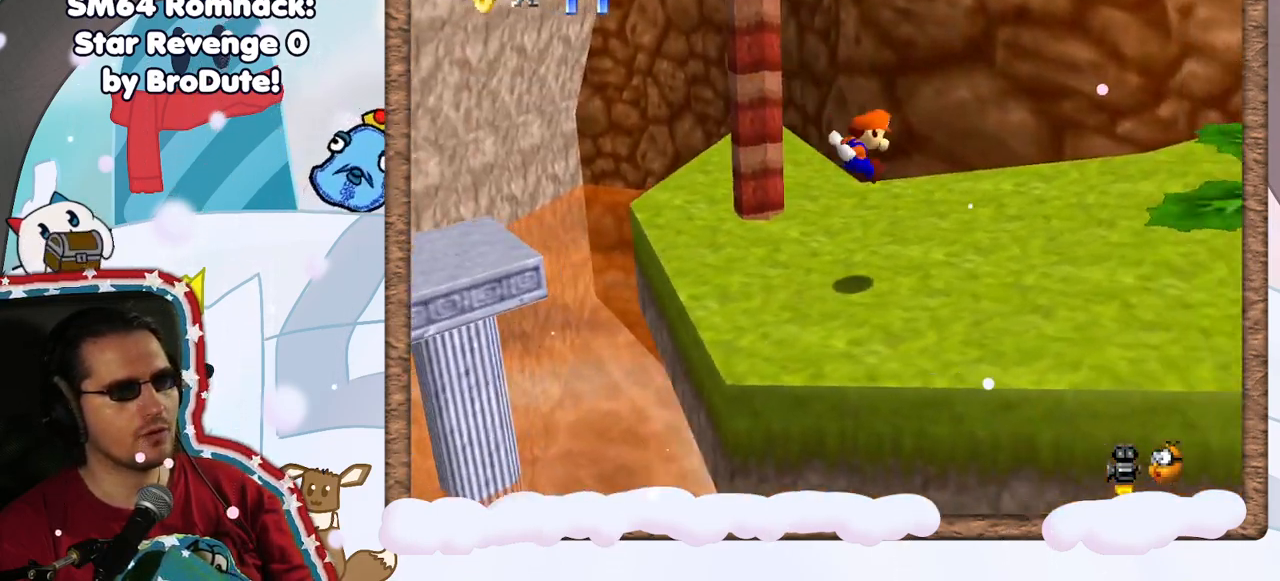
{"buttons": [], "left_stick": "right", "events": []}
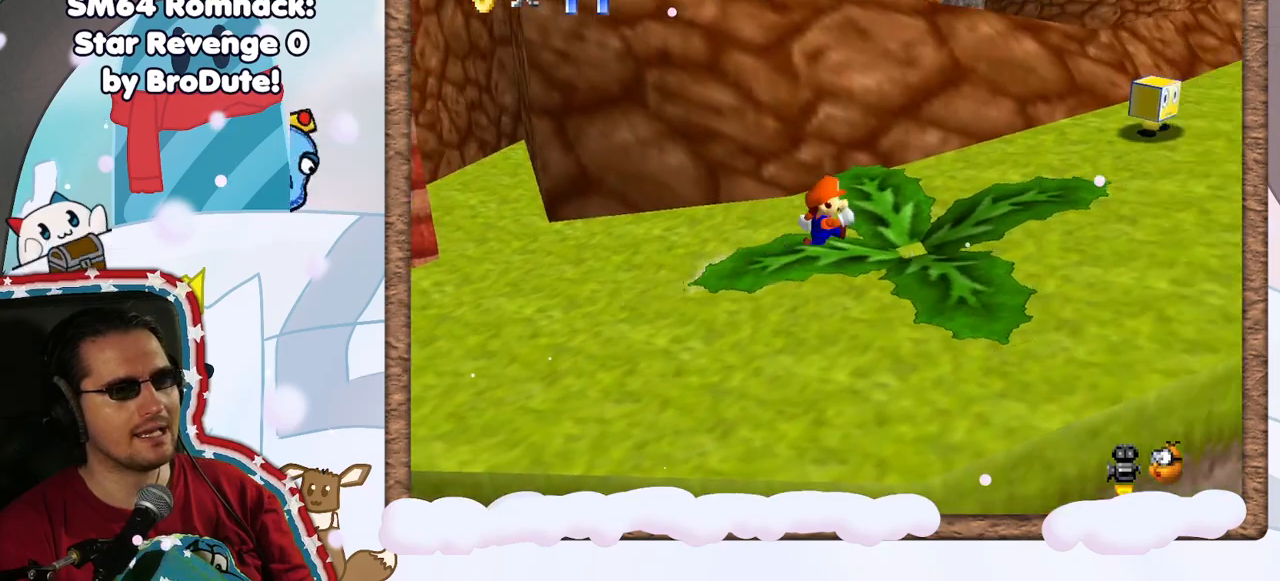
{"buttons": [], "left_stick": "up-right", "events": [[17, "C_LEFT", "down"], [67, "left_stick", "up-right"], [100, "C_LEFT", "up"], [250, "left_stick", "right"], [350, "C_RIGHT", "down"], [450, "left_stick", "up-right"], [483, "C_RIGHT", "up"]]}
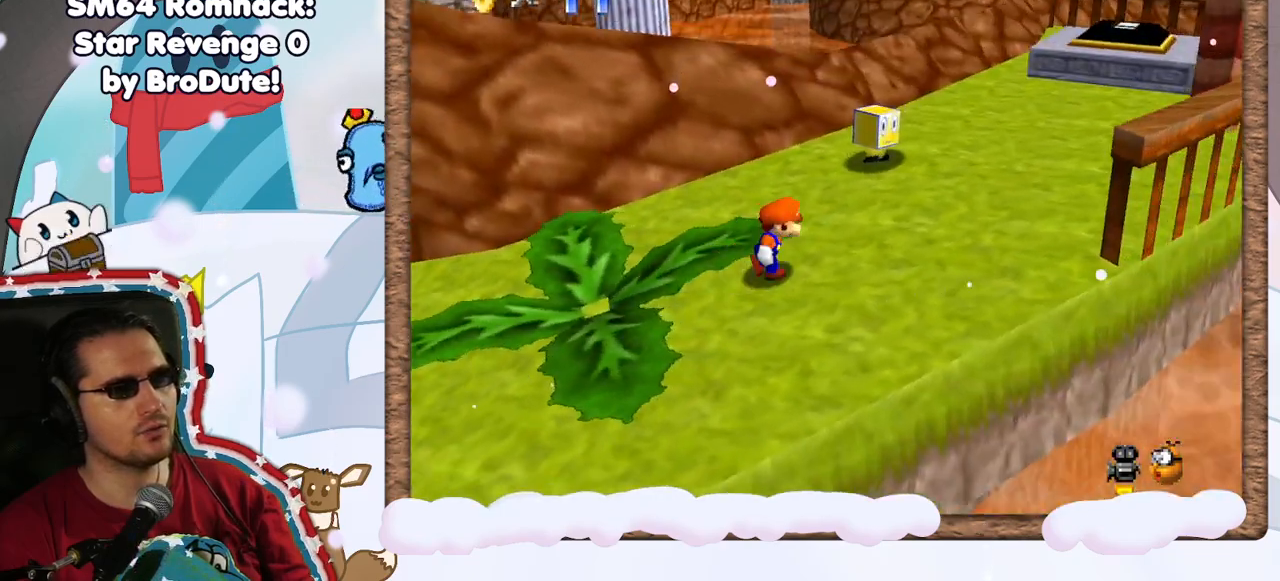
{"buttons": [], "left_stick": "down-right", "events": [[67, "C_RIGHT", "down"], [117, "left_stick", "right"], [183, "C_RIGHT", "up"], [250, "left_stick", "down-right"]]}
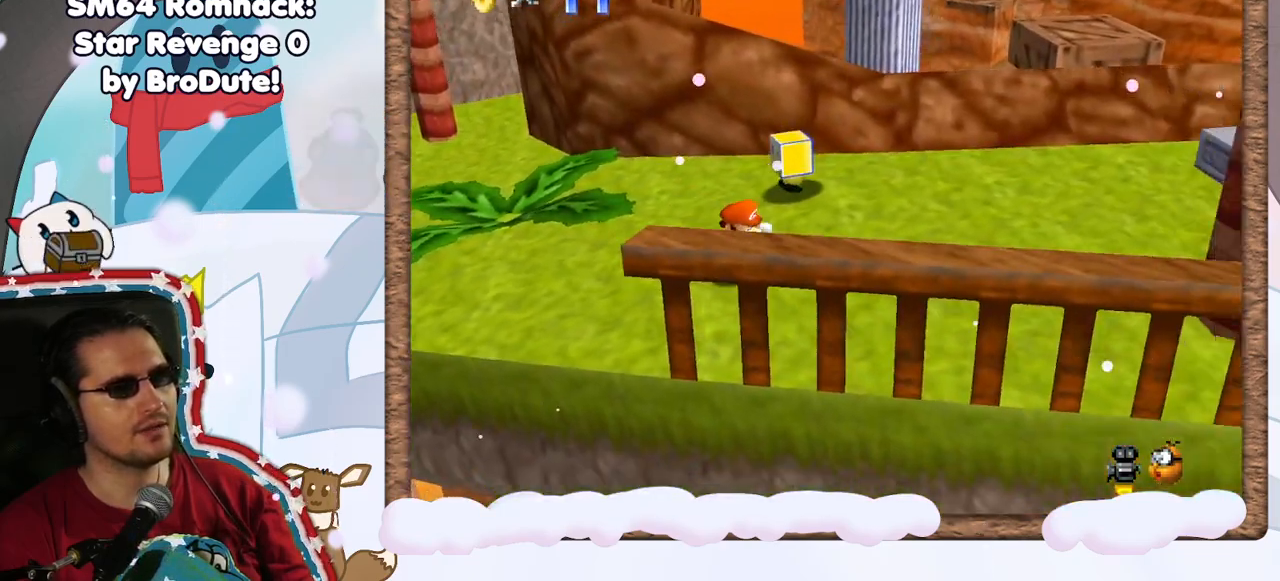
{"buttons": [], "left_stick": "up-right", "events": [[150, "left_stick", "right"], [433, "left_stick", "up-right"]]}
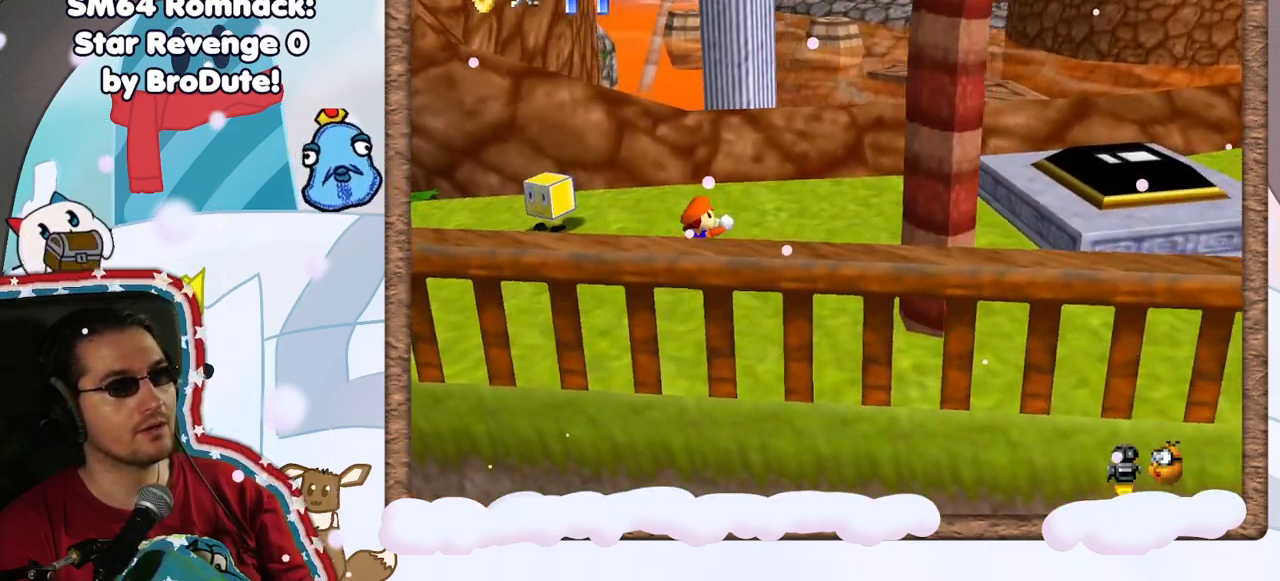
{"buttons": [], "left_stick": "down-right", "events": [[233, "C_RIGHT", "down"], [250, "left_stick", "right"], [333, "C_RIGHT", "up"], [367, "left_stick", "down-right"]]}
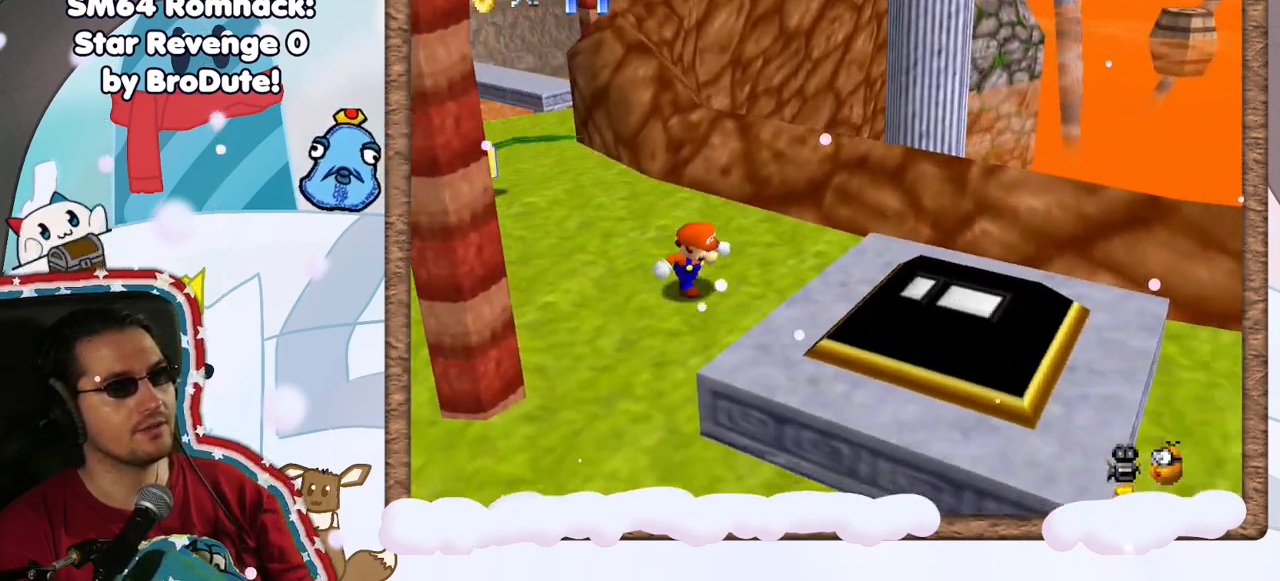
{"buttons": ["A"], "left_stick": "up", "events": [[50, "left_stick", "down"], [200, "left_stick", "down-right"], [233, "A", "down"], [383, "left_stick", "up-right"], [400, "R1", "down"], [450, "R1", "up"], [450, "left_stick", "up"]]}
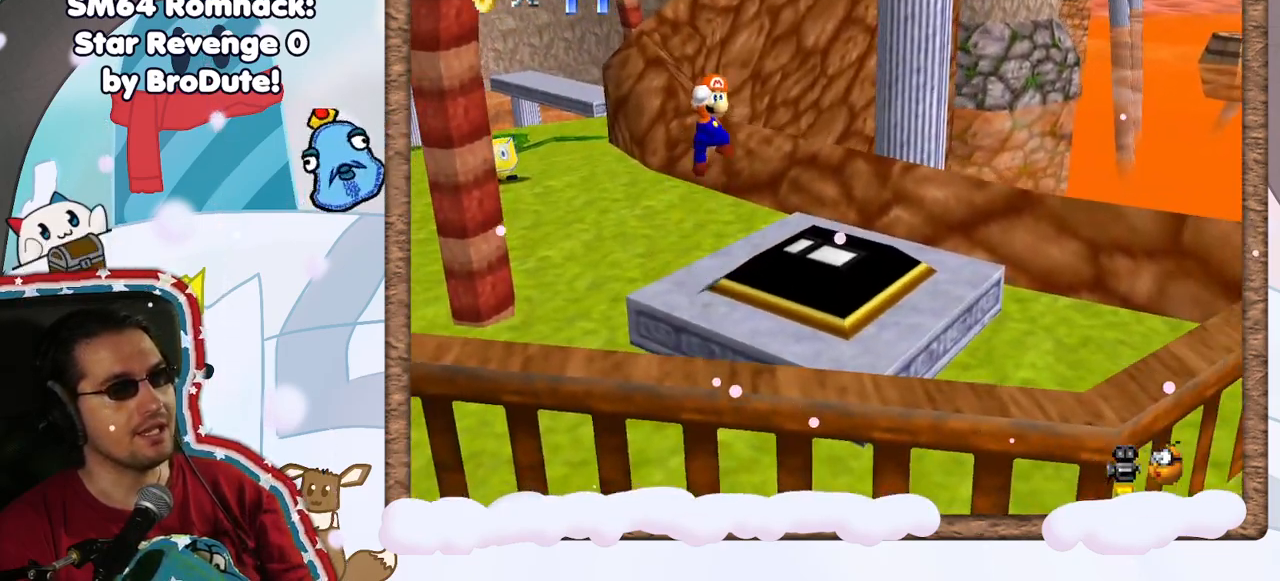
{"buttons": [], "left_stick": "right", "events": [[33, "left_stick", "up-left"], [50, "A", "up"], [117, "C_LEFT", "down"], [183, "C_LEFT", "up"], [317, "C_RIGHT", "down"], [317, "left_stick", "right"], [467, "C_RIGHT", "up"]]}
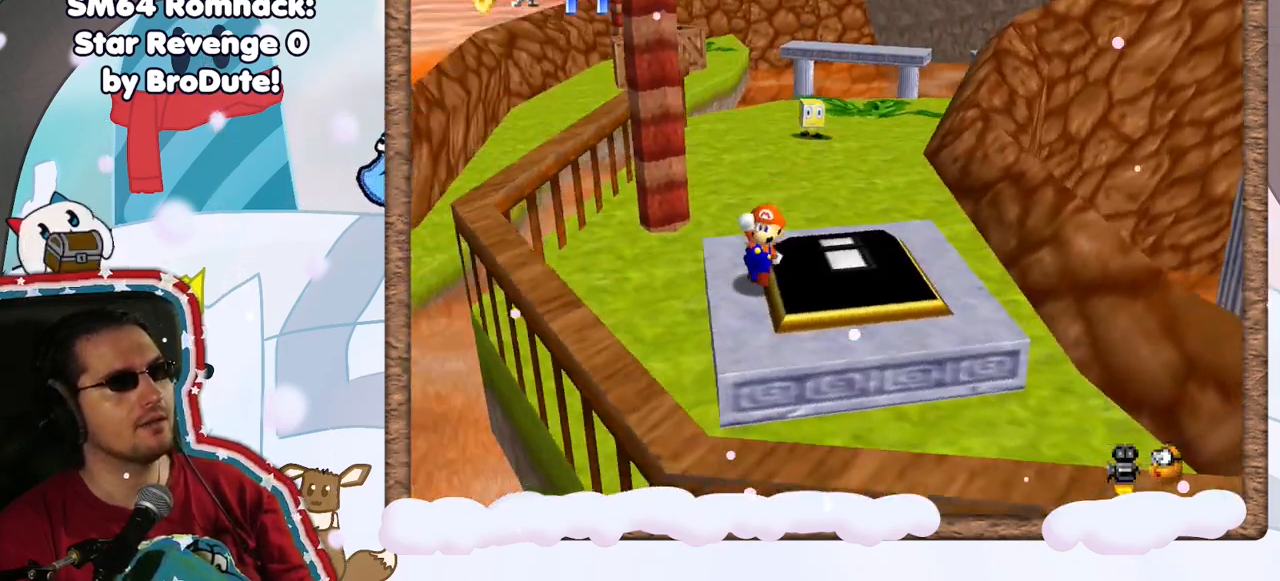
{"buttons": [], "left_stick": "up-right", "events": [[67, "left_stick", "down-right"], [350, "left_stick", "right"], [467, "left_stick", "up-right"]]}
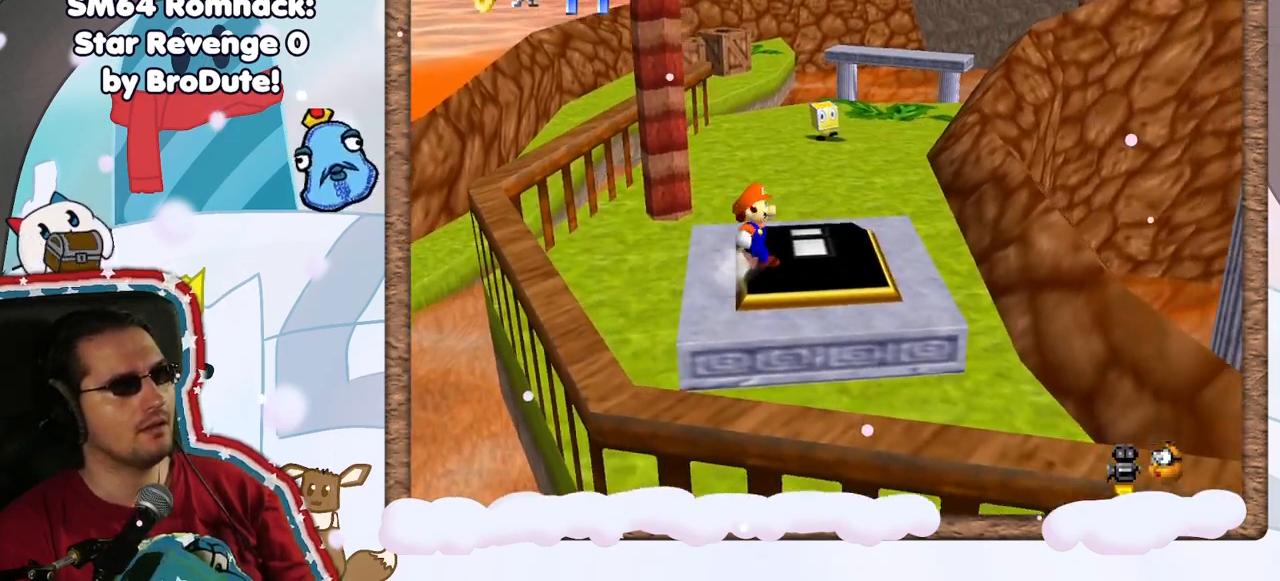
{"buttons": [], "left_stick": "up", "events": [[300, "left_stick", "up"]]}
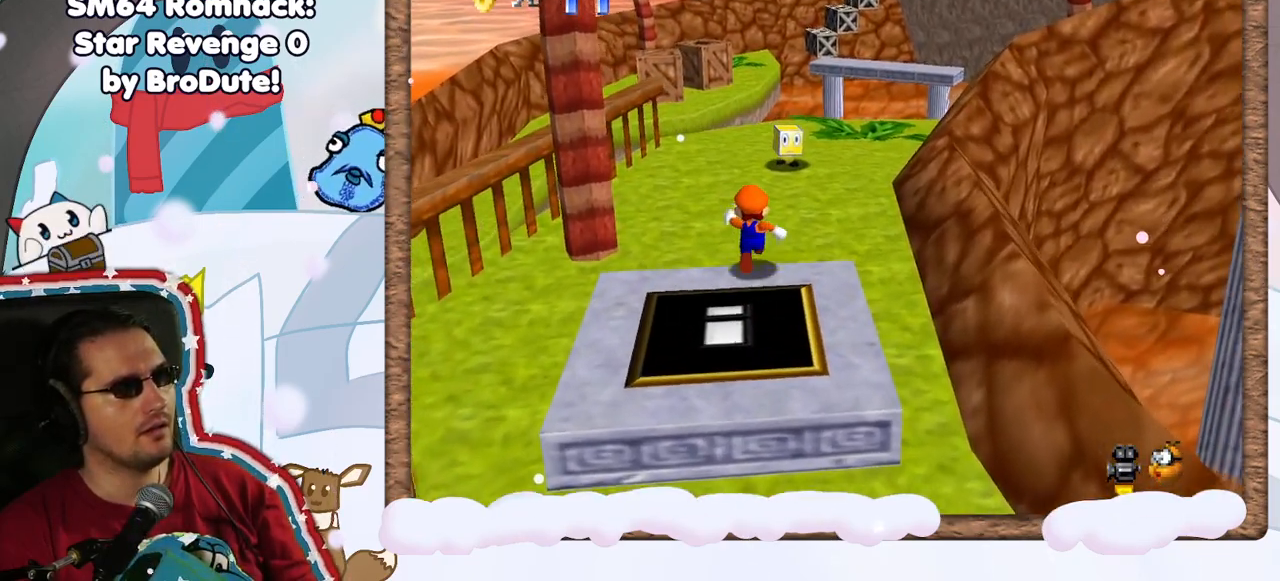
{"buttons": [], "left_stick": "up", "events": []}
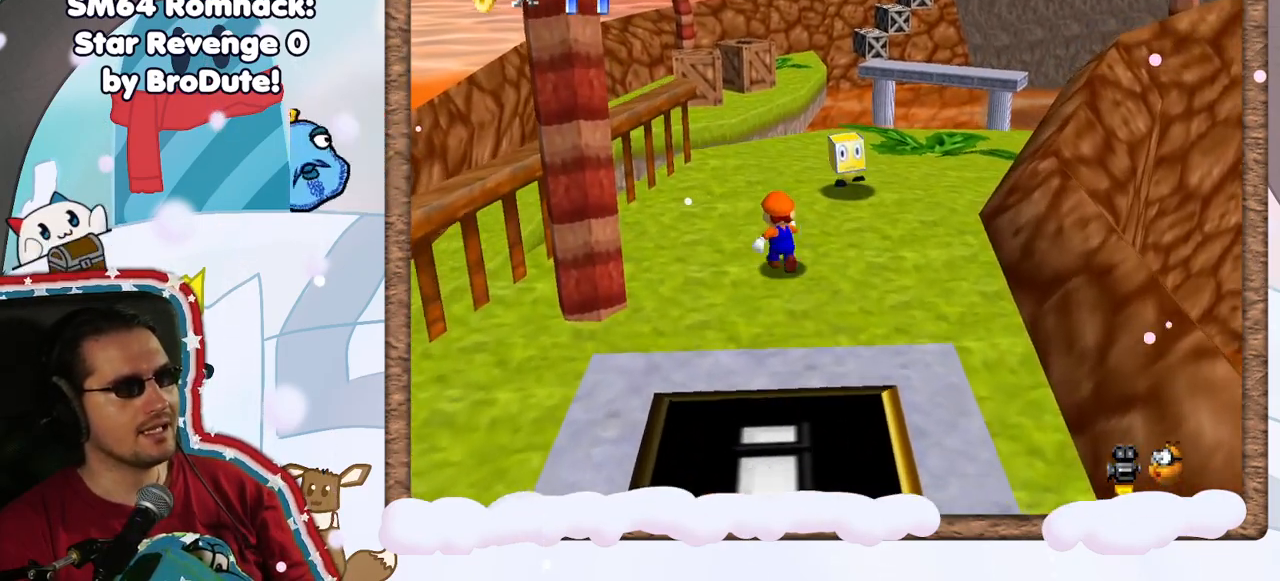
{"buttons": [], "left_stick": "up", "events": []}
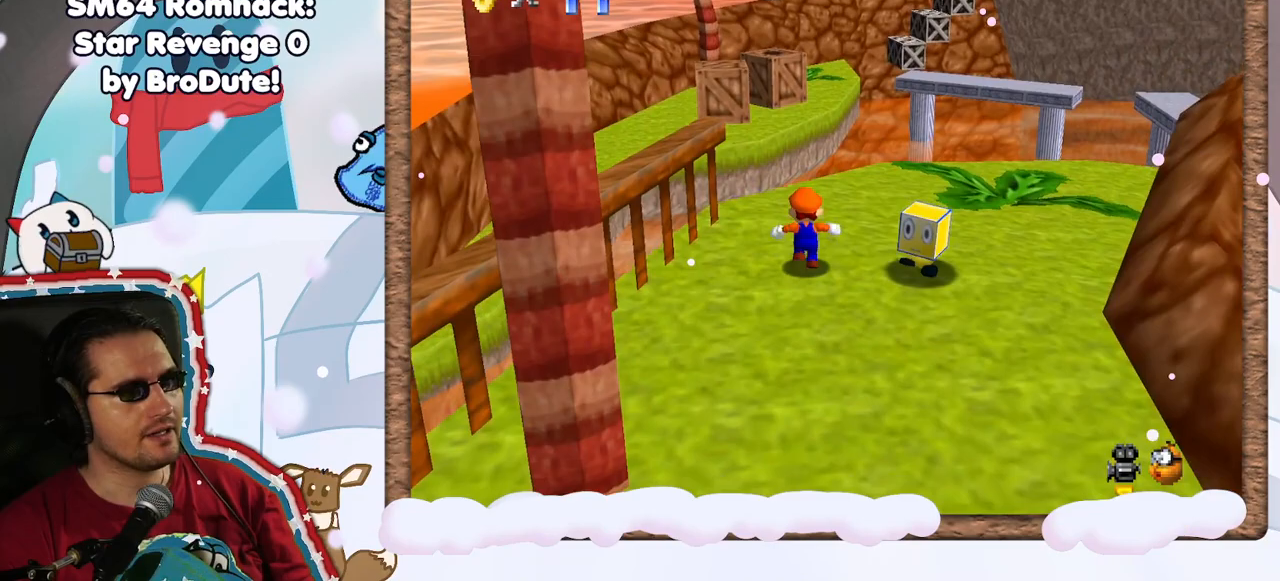
{"buttons": ["Z"], "left_stick": "up", "events": [[433, "DPAD_RIGHT", "down"], [467, "Z", "down"], [483, "DPAD_RIGHT", "up"]]}
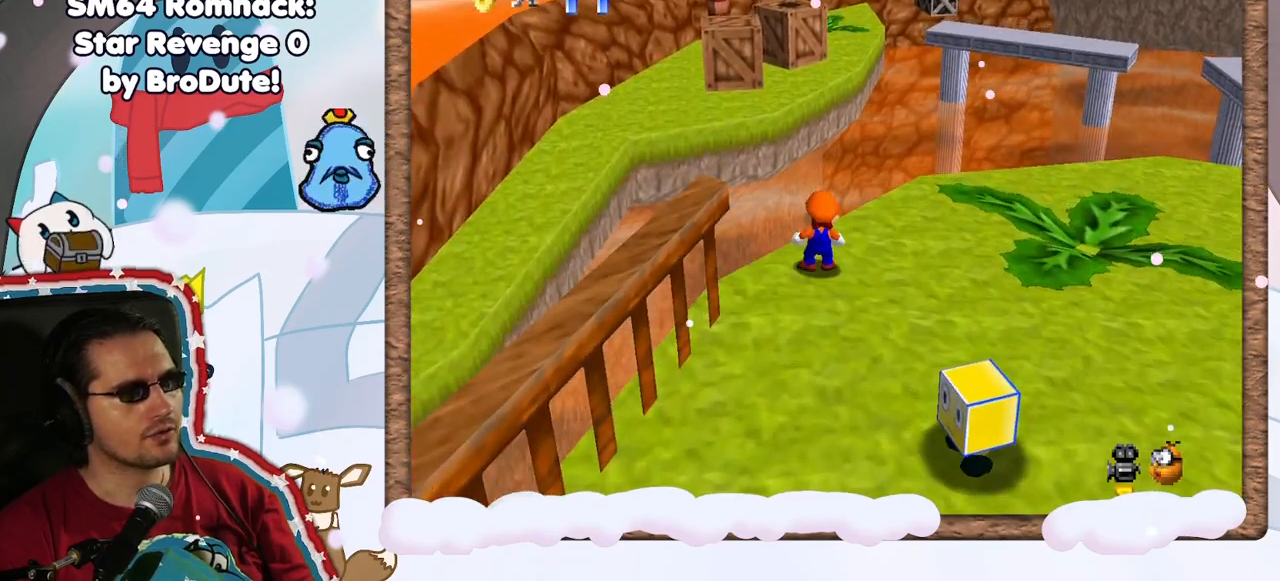
{"buttons": ["A", "Z"], "left_stick": "up-left", "events": [[17, "A", "down"], [300, "left_stick", "up-left"]]}
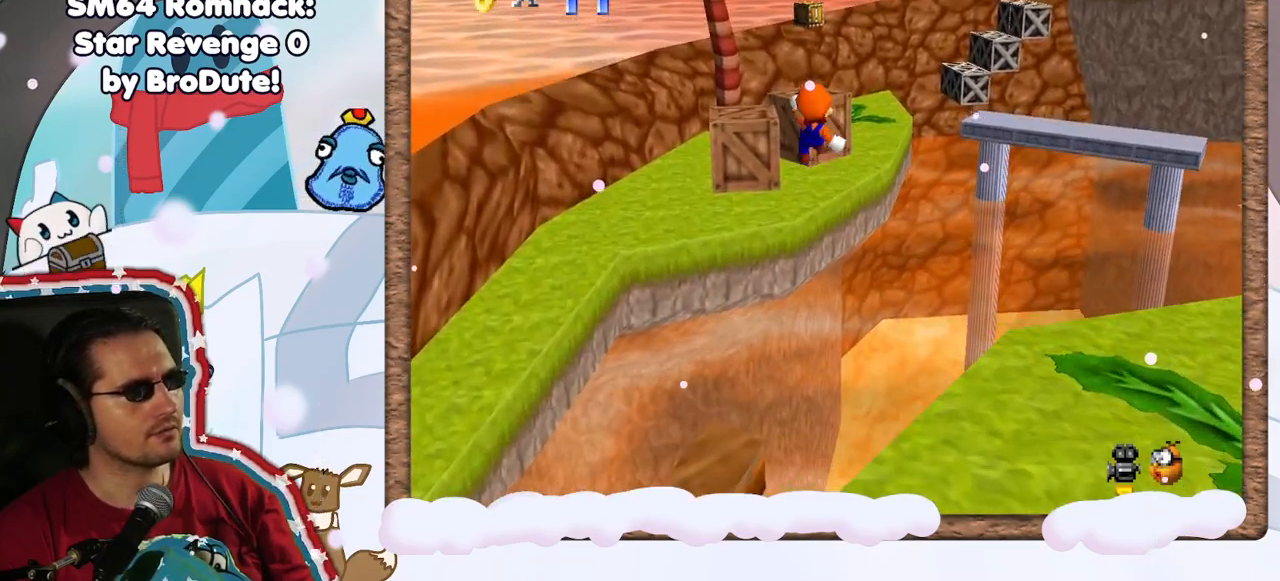
{"buttons": [], "left_stick": "up-left", "events": [[67, "A", "up"], [100, "Z", "up"]]}
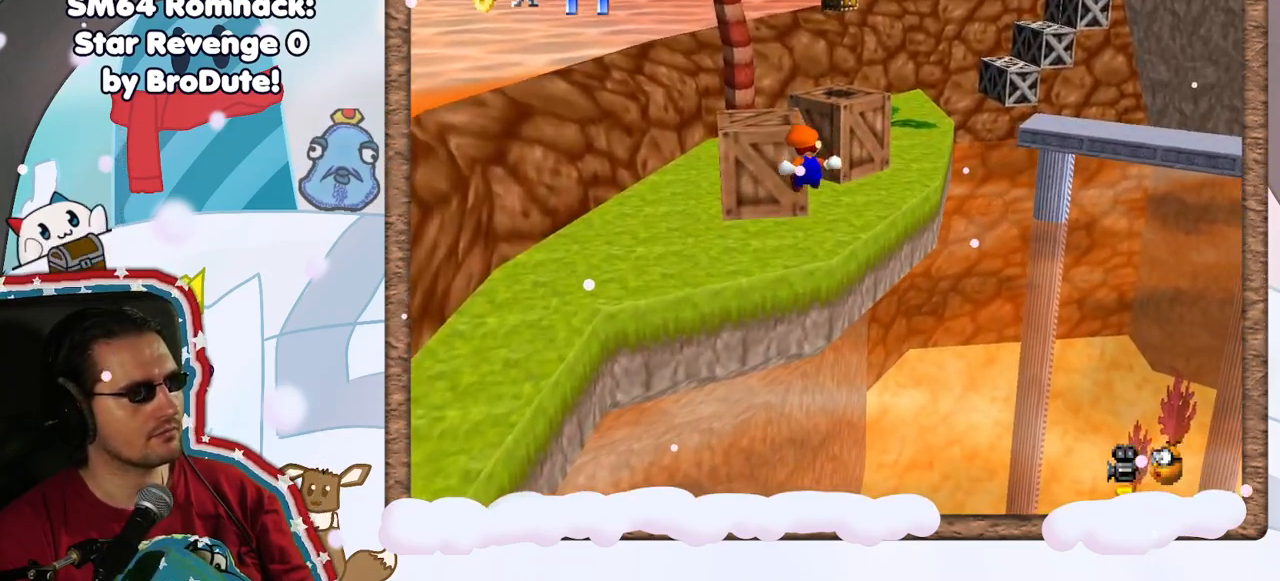
{"buttons": [], "left_stick": "up-left", "events": [[100, "DPAD_RIGHT", "down"], [150, "DPAD_RIGHT", "up"]]}
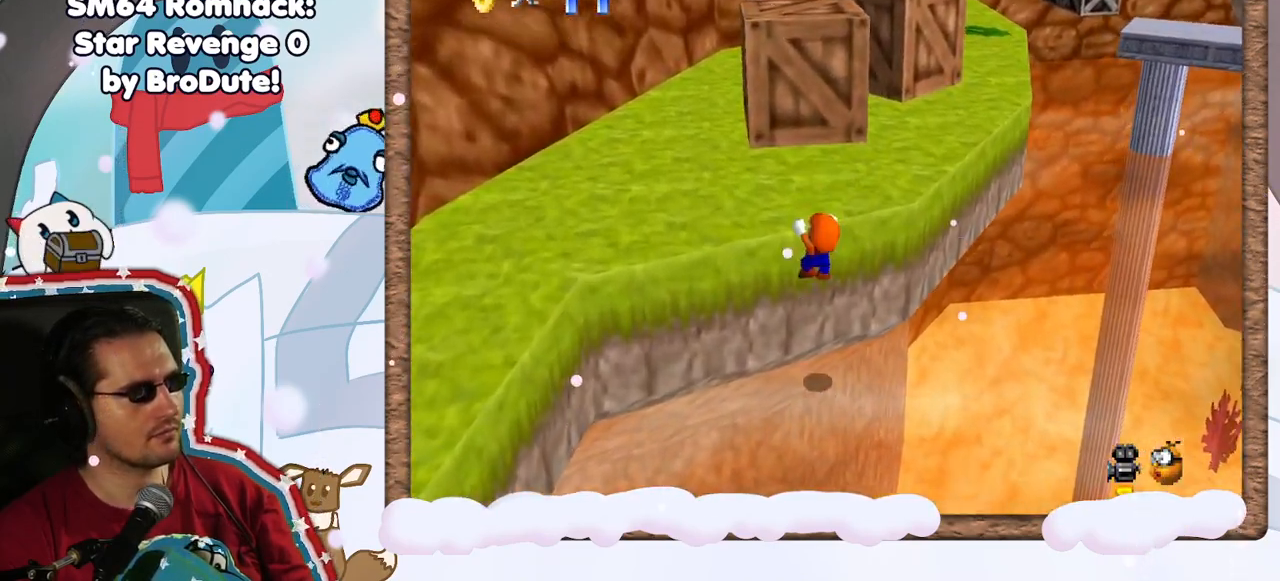
{"buttons": [], "left_stick": "up", "events": [[83, "A", "down"], [300, "A", "up"], [350, "left_stick", "up"], [433, "C_UP", "down"], [483, "C_UP", "up"]]}
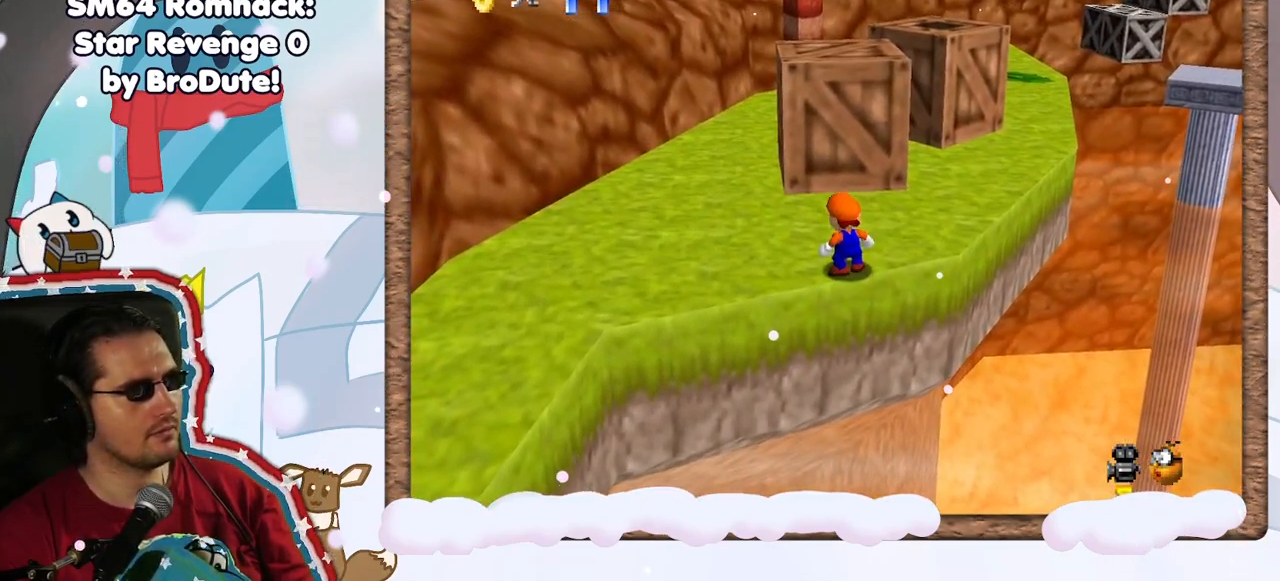
{"buttons": [], "left_stick": "up-right", "events": [[67, "C_DOWN", "down"], [67, "DPAD_LEFT", "down"], [150, "DPAD_LEFT", "up"], [167, "C_DOWN", "up"], [250, "A", "down"], [283, "left_stick", "up-right"], [350, "A", "up"]]}